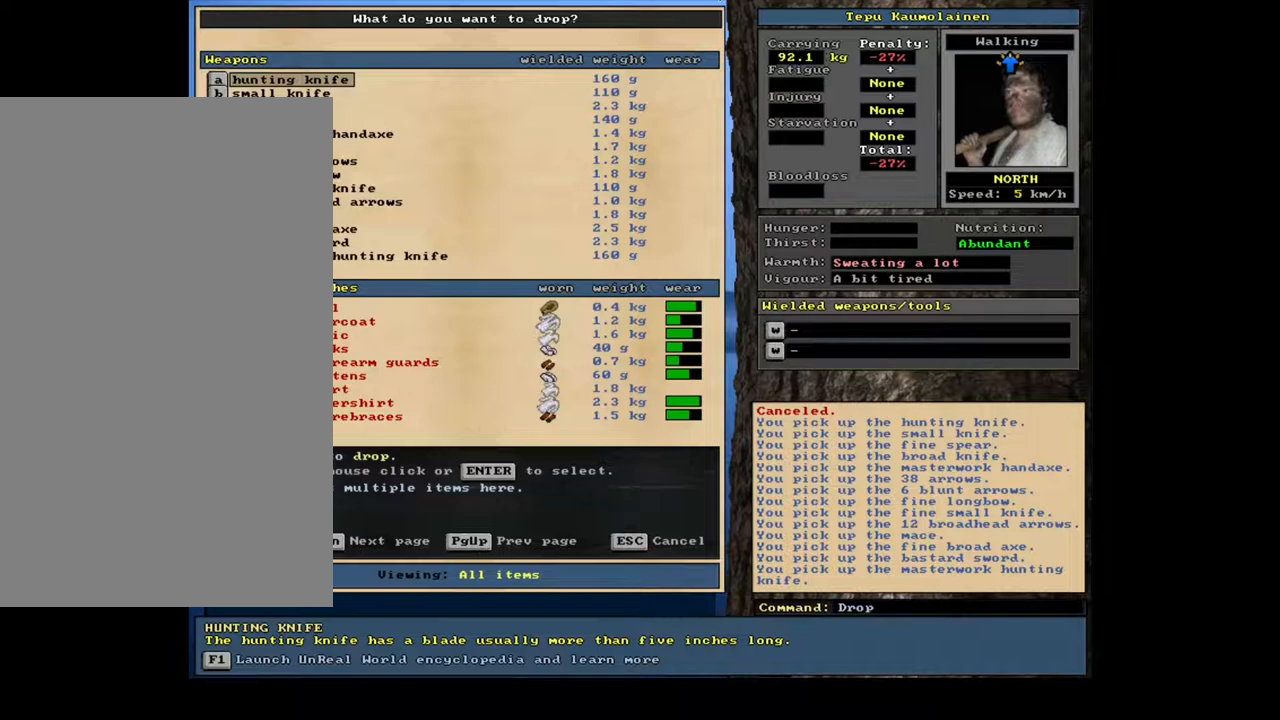
Gameplay with keyboard and mouse; each line is a JSON object with the keys and mouse buttons held at the frame after it. "events" lists presses ("down") and releases ("up") of ".", "/", "0", "1", "2", "3", "4", "5", "6", "7", "8", "9", "a", "alt_l", "alt_r", "b", "backslash", "backspace", "c", "caps_lock", "comma", "ctrl_l", "ctrl_r", "d", "e", "equals", "escape", "f", "f1", "f10", "f11", "f12", "f2", "f3", "f4", "f5", "f6", "f7", "f8", "f9", "g", "h", "i", "j", "k", "l", "lbracket", "left", "m", "minus", "n", "num0", "num1", "num2", "num4", "num5", "num6", "num7", "num8", "num9", "o", "p", "q", "quote", "r", "rbracket", "return", "right", "s", "semicolon", "shift_l", "shift_r", "space", "super", "t", "tab", "tilde", "u", "v", "w", "x", "y", "z", "mouse_left", "mouse_wheel", "mouse_right", "mouse_mb4" and "mouse_mb5" between this image and that frame as [ms after this image, input, new state], when the widget could be followed in between; "down", "num3" and "up" appear only as held states. "mouse_left", "mouse_wheel", "mouse_right", "mouse_mb4", "mouse_mb5" = the "left", "wheel", "right", "mb4", "mb5" buttons of the "mouse" list. No other keys are recorded. "wheel" means that the mouse wheel is clicked or scrolled. Mouse movement is not recorded. Not read: other_keys.
{"keys": [], "mouse": [], "events": []}
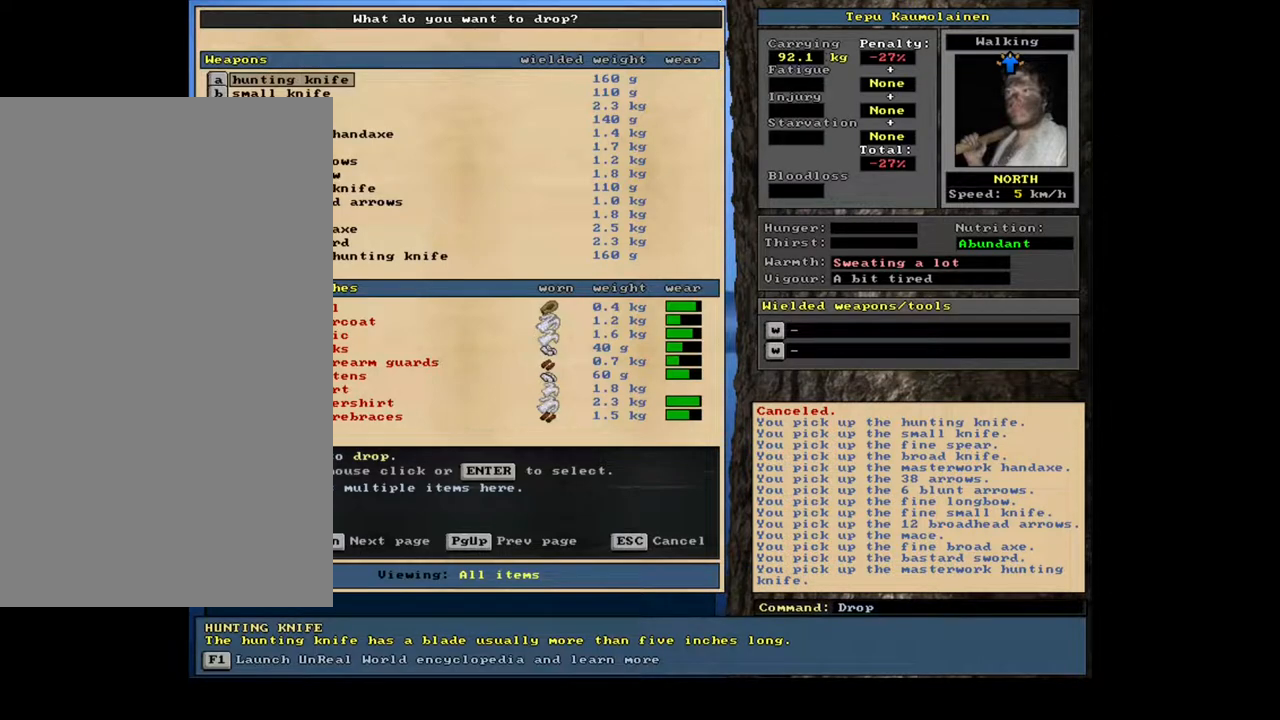
{"keys": ["down"], "mouse": []}
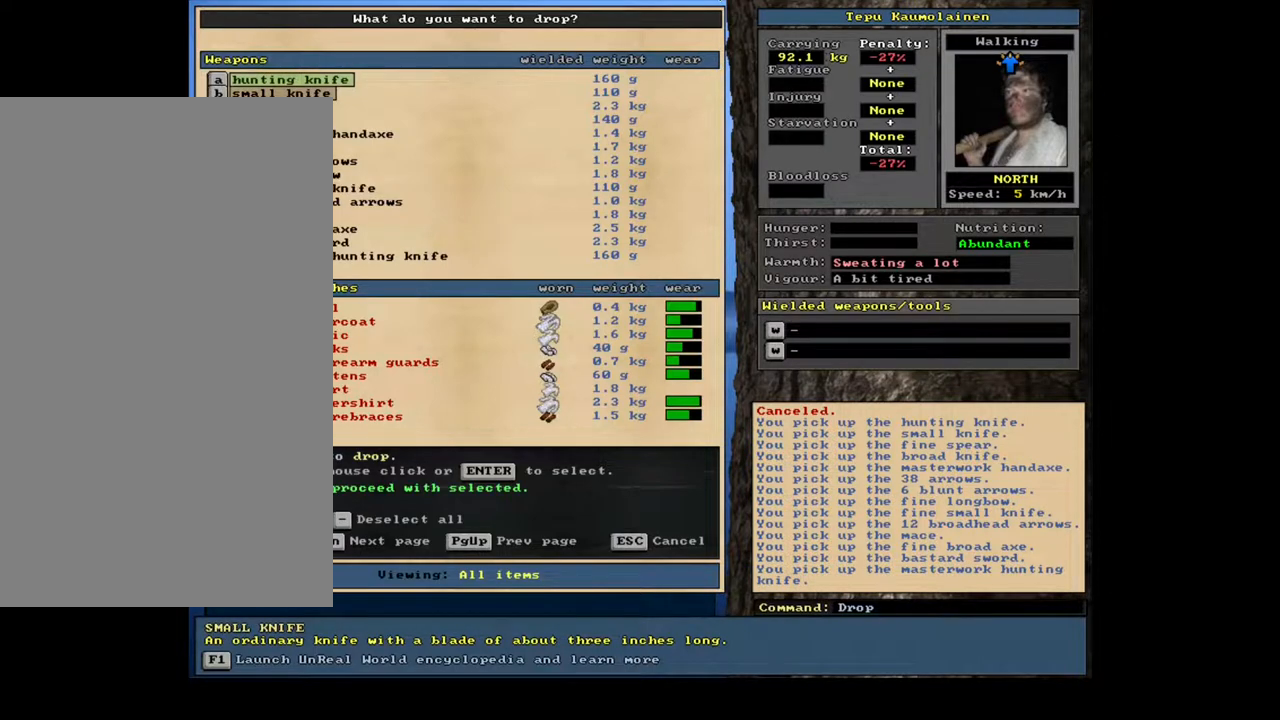
{"keys": [], "mouse": []}
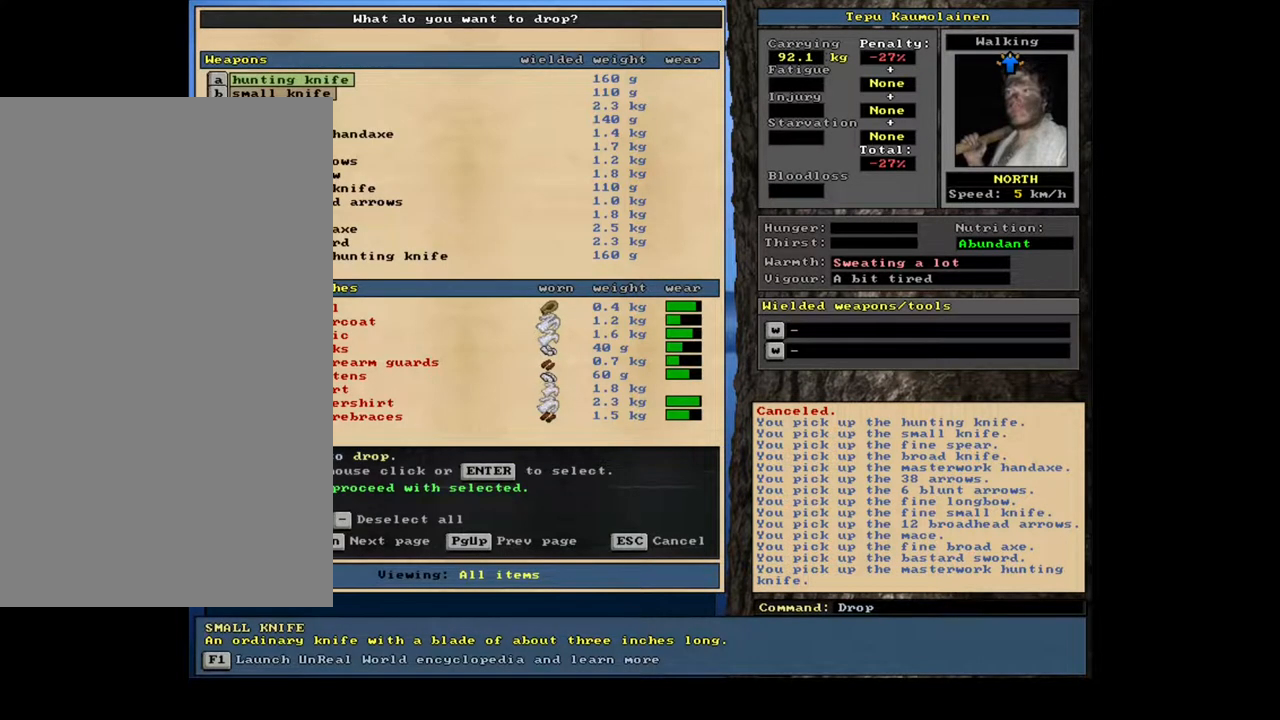
{"keys": [], "mouse": [], "events": []}
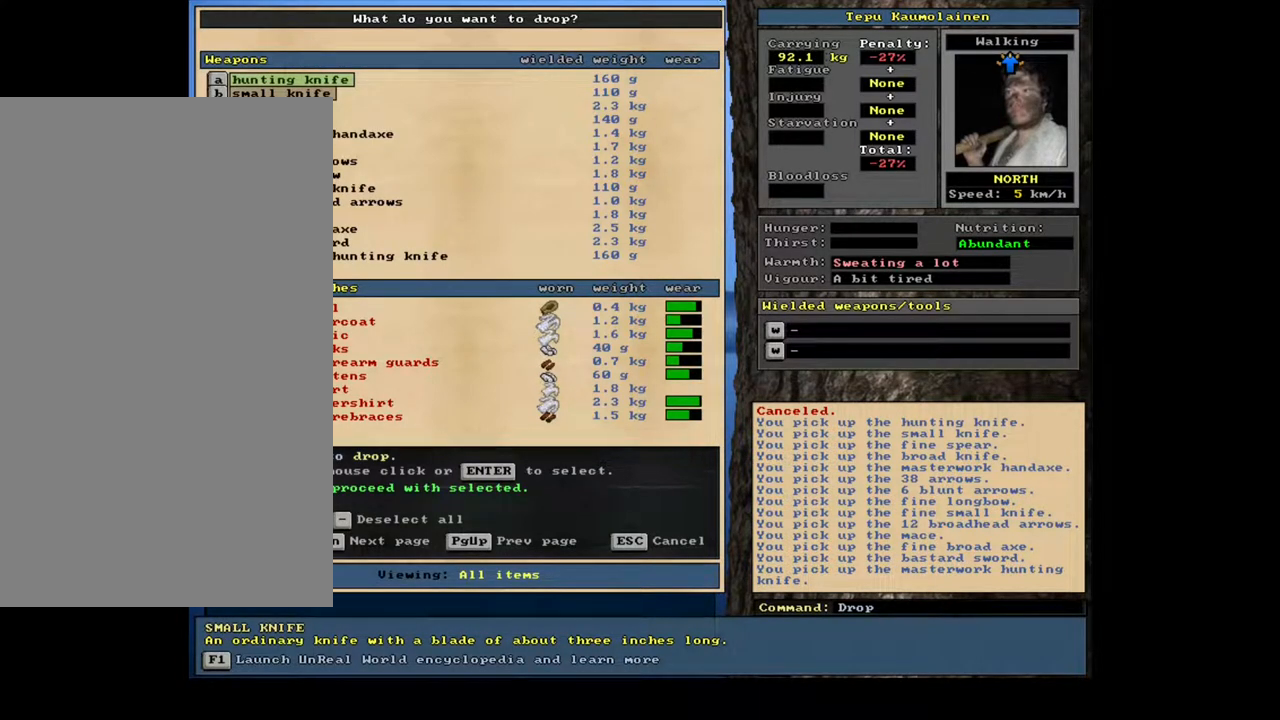
{"keys": [], "mouse": [], "events": []}
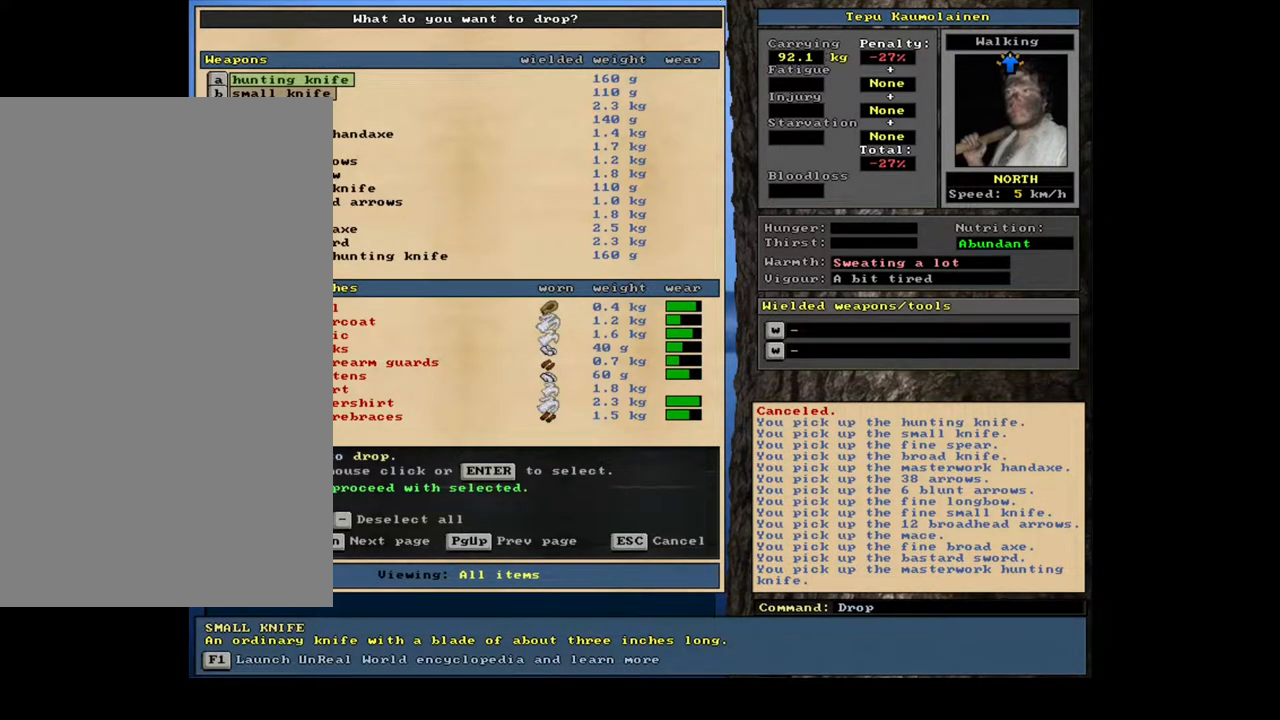
{"keys": ["tab"], "mouse": [], "events": [[17, "escape", "down"], [100, "escape", "up"], [383, "d", "down"], [467, "d", "up"], [483, "tab", "down"]]}
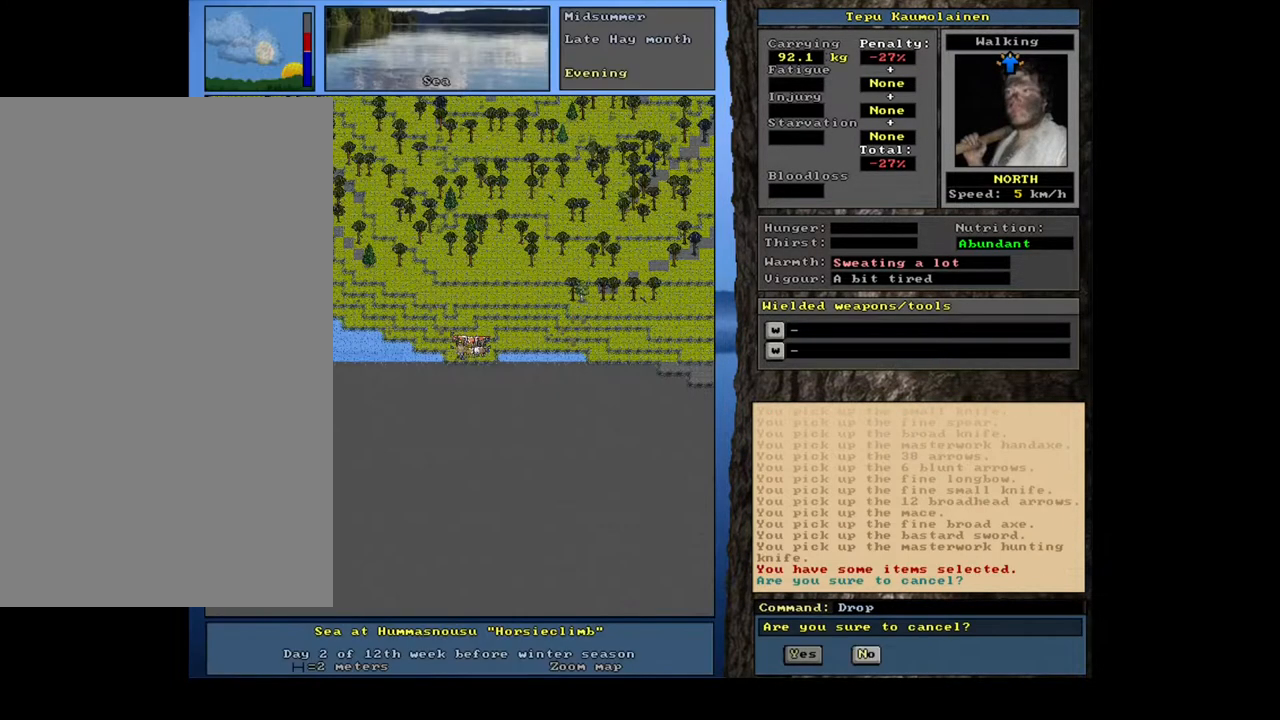
{"keys": [], "mouse": [], "events": [[100, "tab", "up"], [100, "w", "down"], [200, "w", "up"]]}
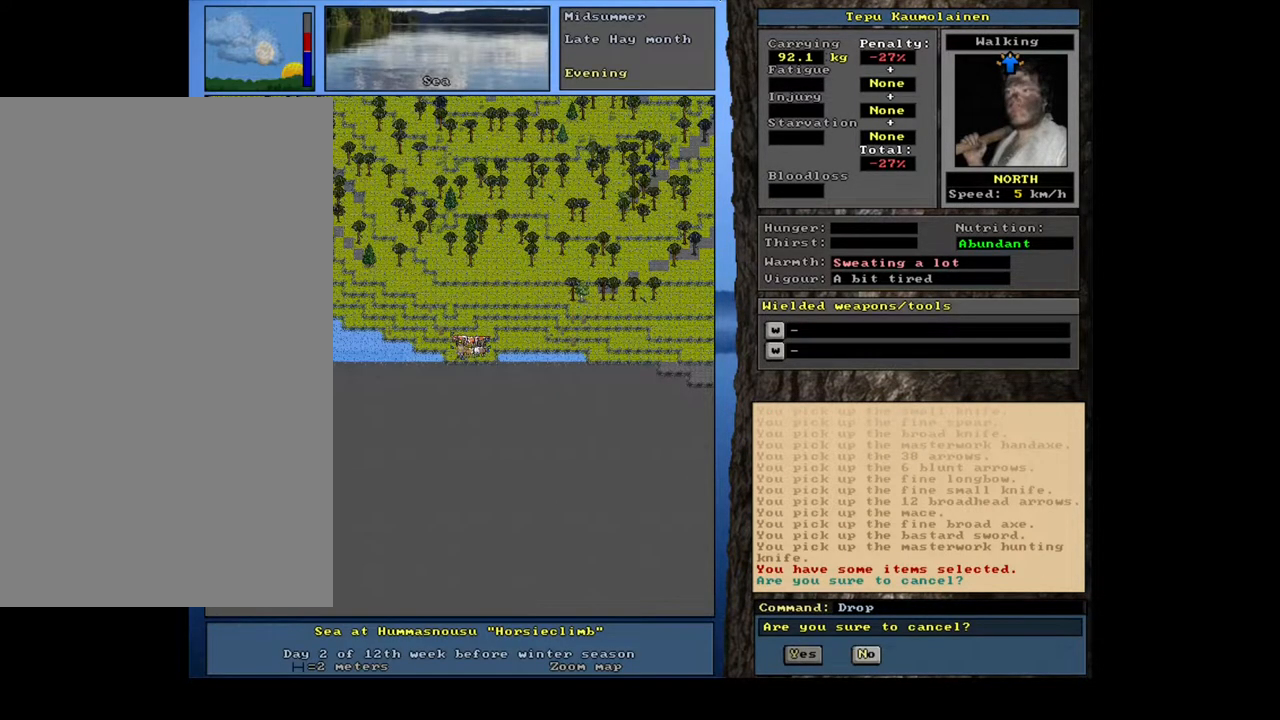
{"keys": [], "mouse": [], "events": [[33, "n", "down"], [133, "n", "up"]]}
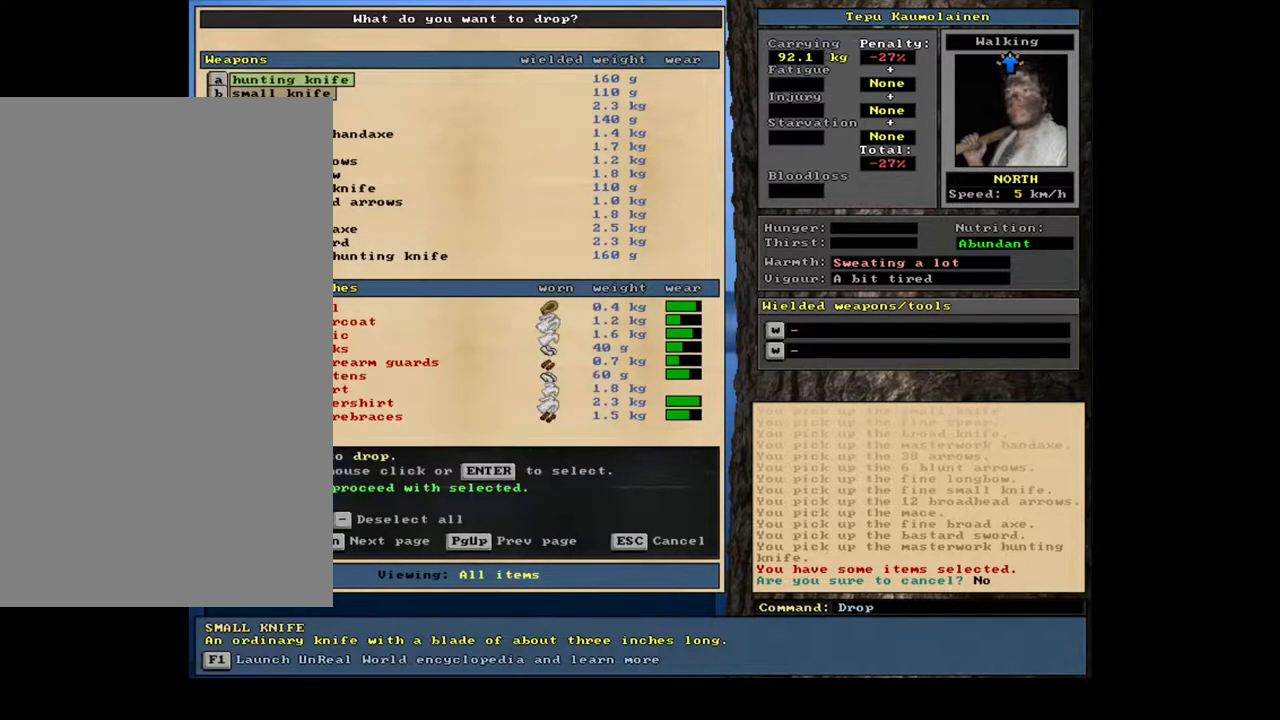
{"keys": [], "mouse": [], "events": [[67, "d", "down"], [133, "d", "up"]]}
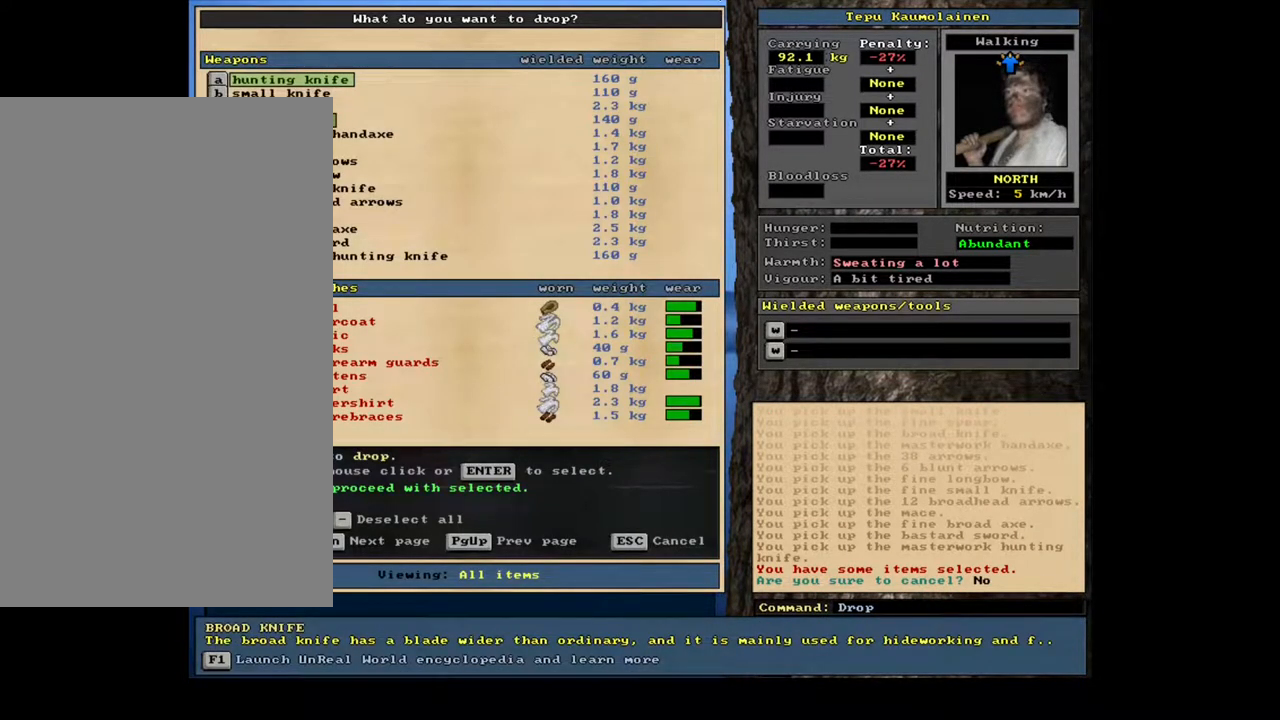
{"keys": [], "mouse": [], "events": []}
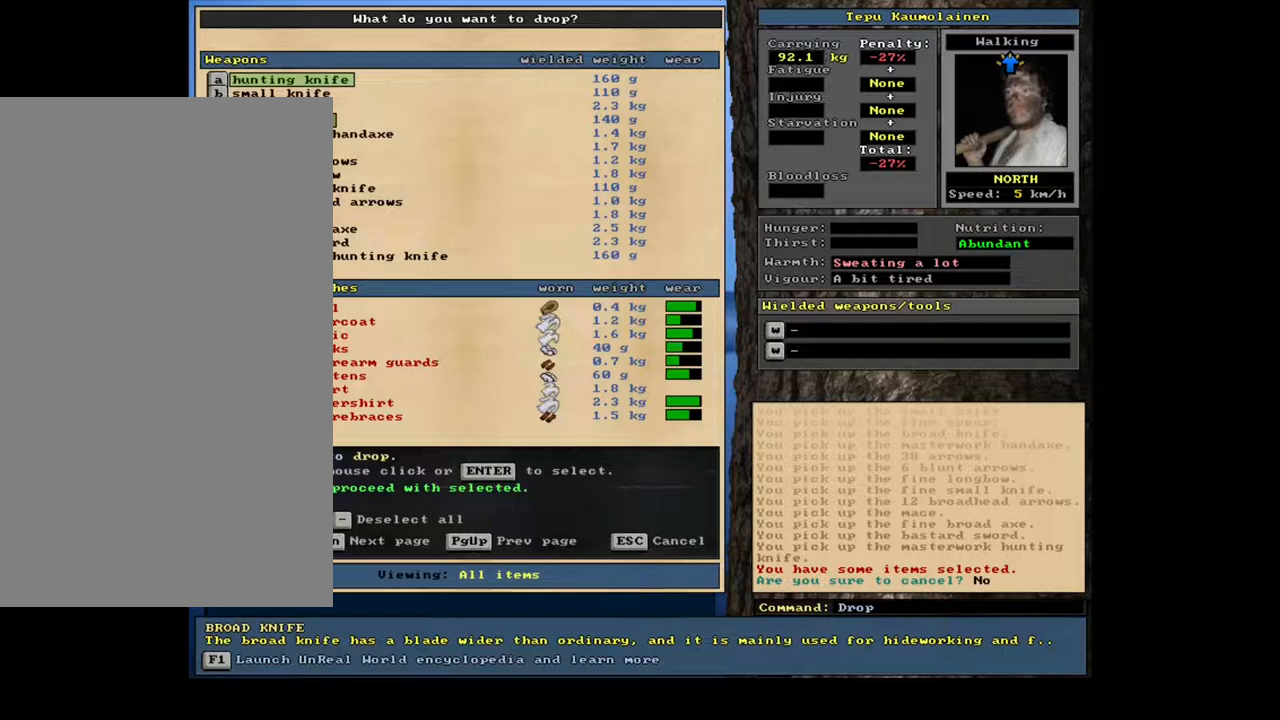
{"keys": ["shift_l"], "mouse": [], "events": [[217, "tab", "down"], [300, "tab", "up"], [300, "w", "down"], [367, "w", "up"], [450, "shift_l", "down"]]}
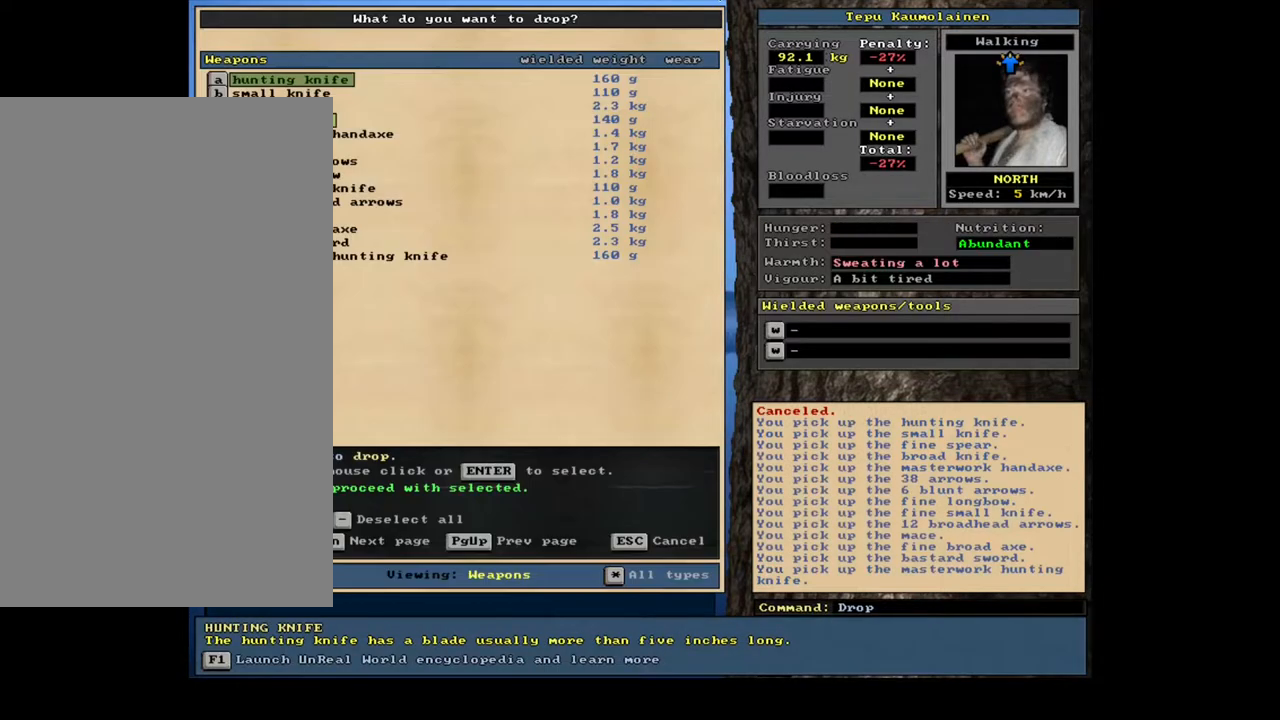
{"keys": [], "mouse": [], "events": [[17, "equals", "down"], [83, "equals", "up"], [100, "shift_l", "up"], [233, "space", "down"], [367, "space", "up"]]}
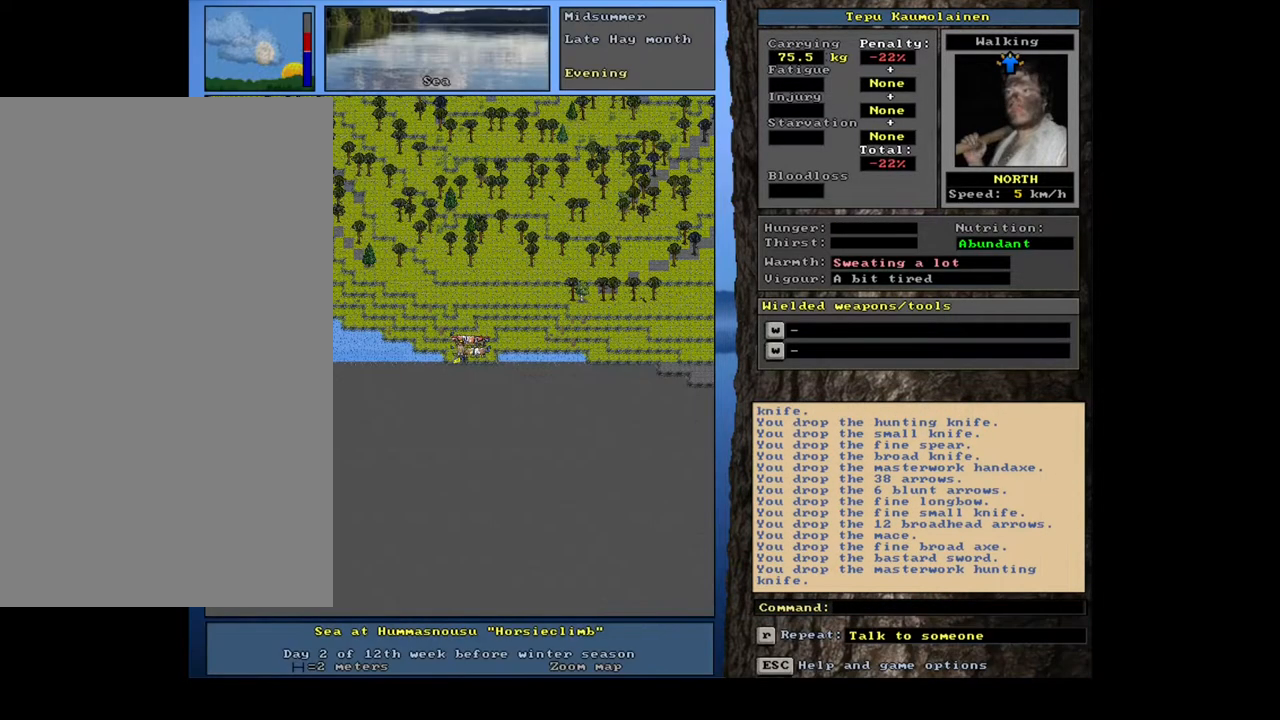
{"keys": [], "mouse": [], "events": [[350, "g", "down"], [433, "g", "up"]]}
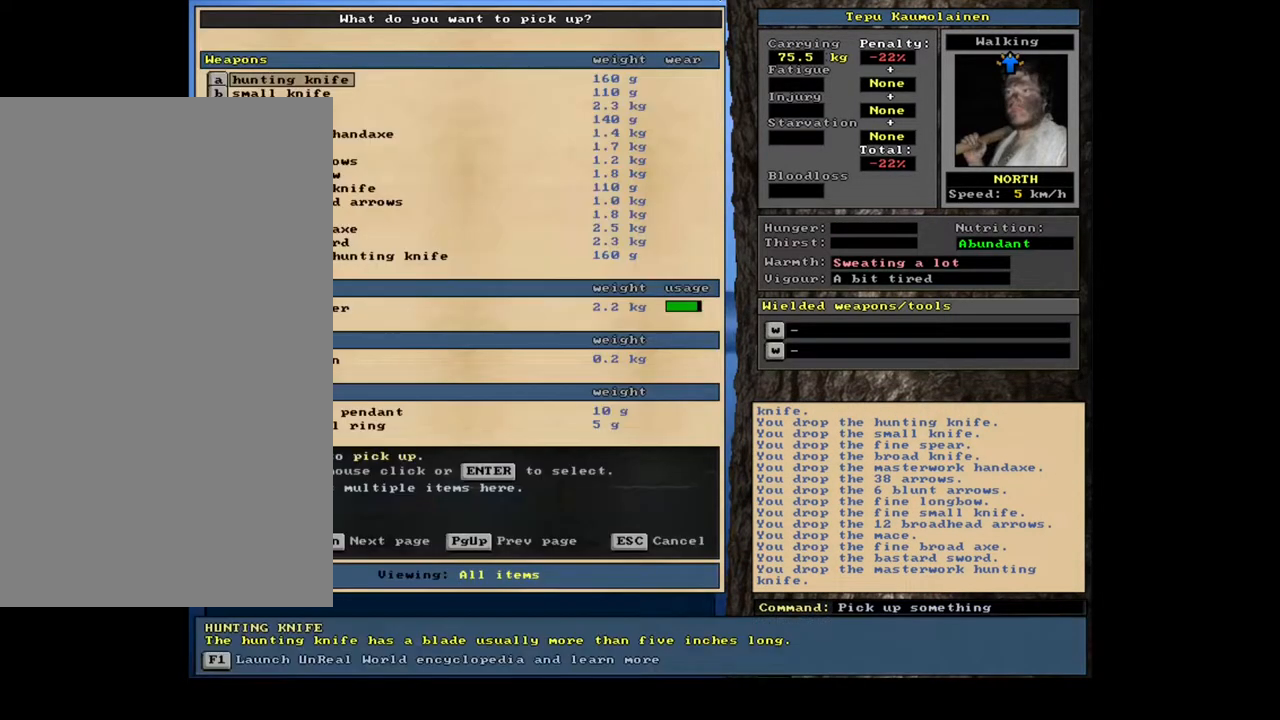
{"keys": [], "mouse": [], "events": []}
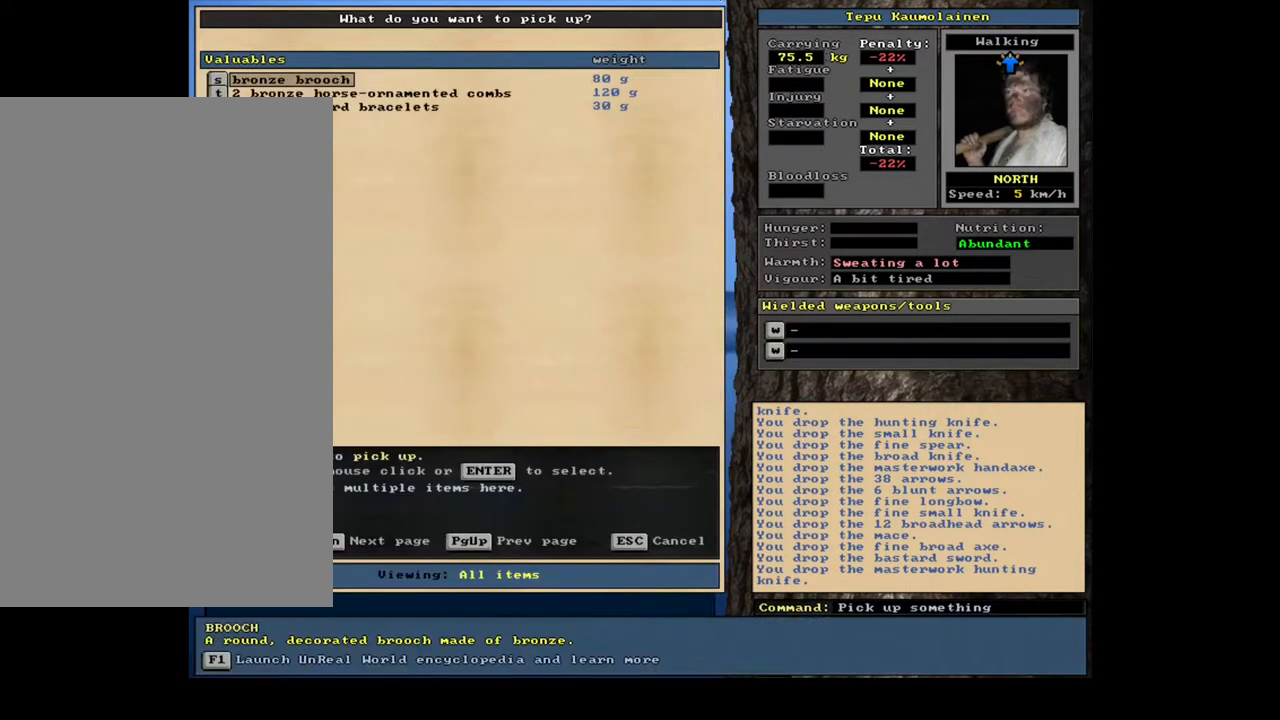
{"keys": [], "mouse": [], "events": []}
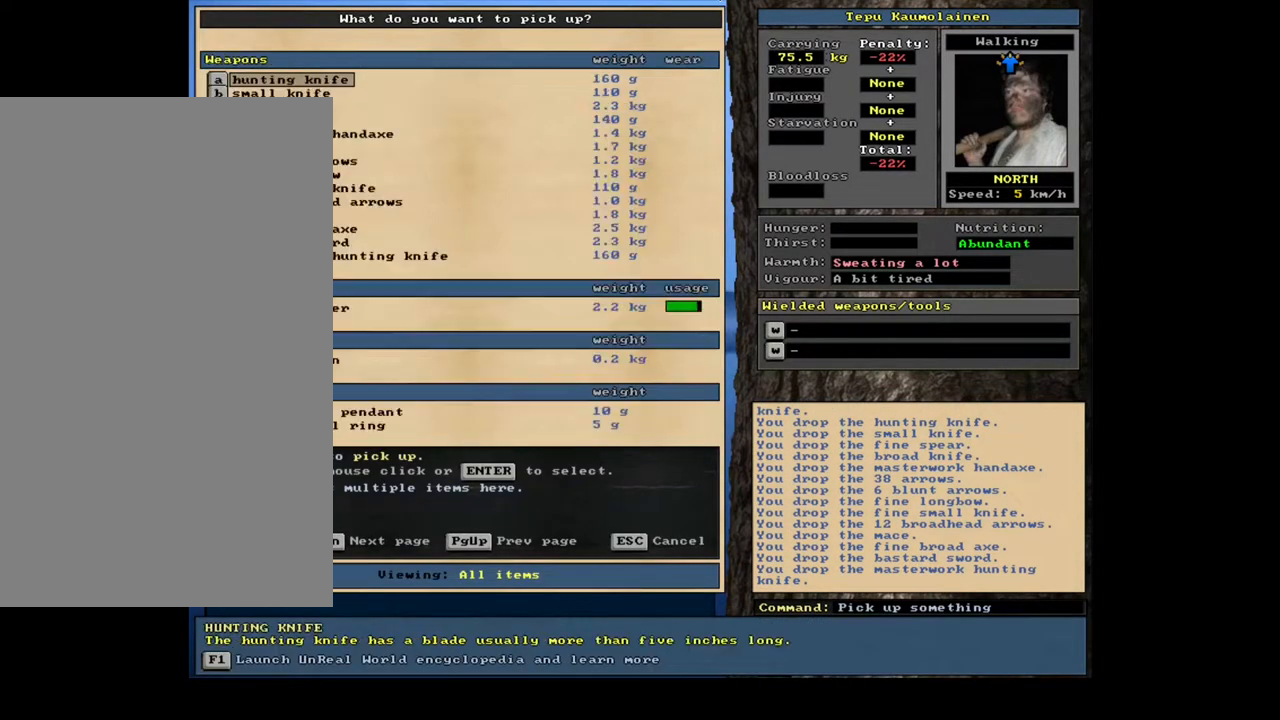
{"keys": ["down"], "mouse": []}
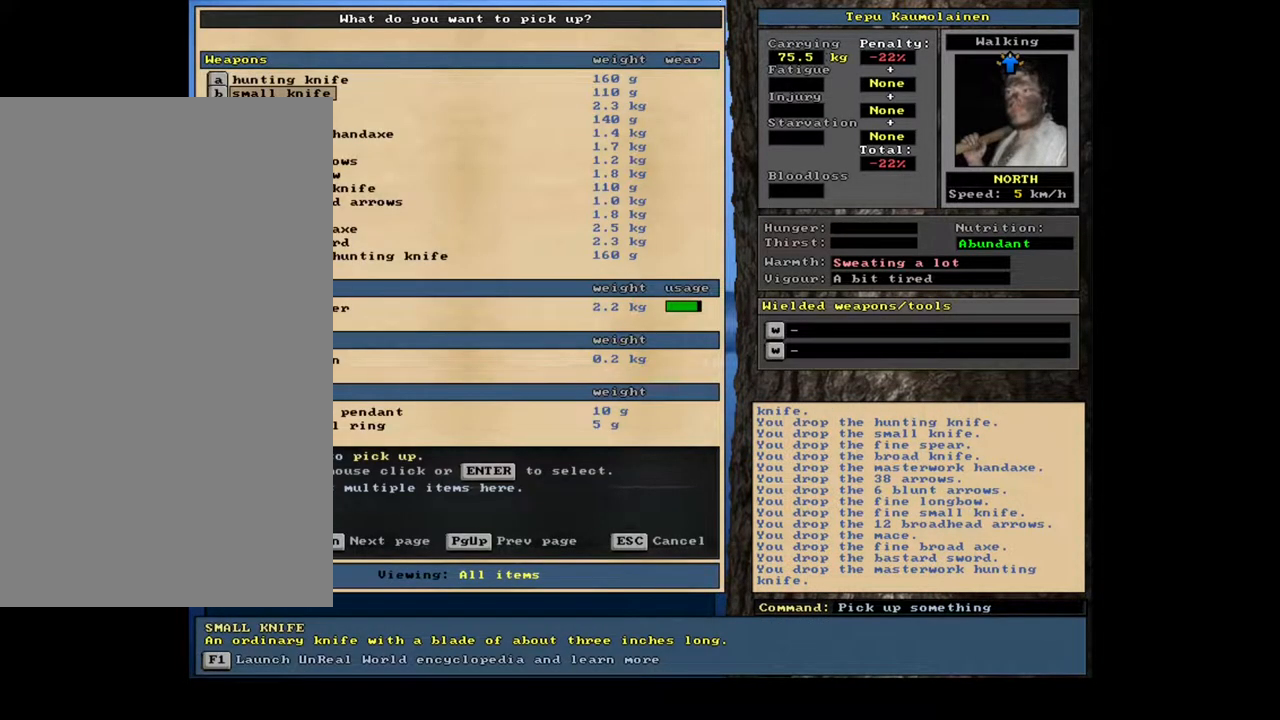
{"keys": ["down"], "mouse": [], "events": []}
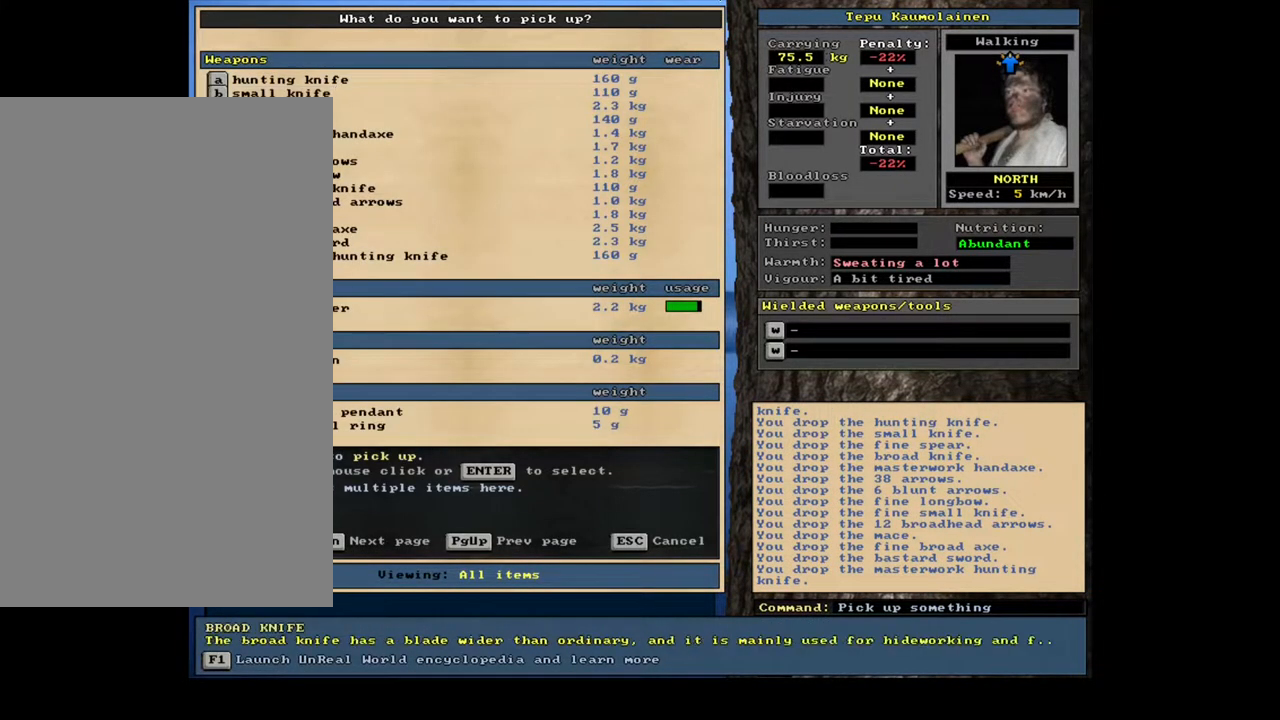
{"keys": [], "mouse": []}
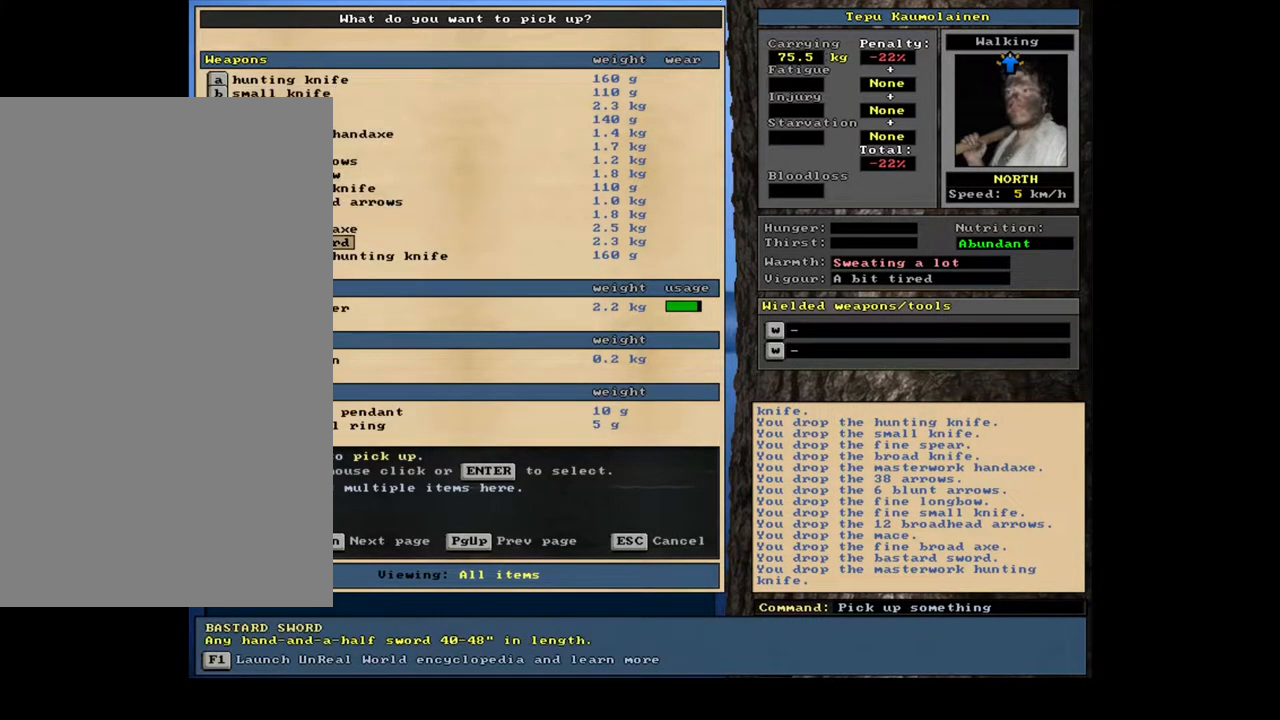
{"keys": [], "mouse": [], "events": [[283, "return", "down"], [367, "return", "up"]]}
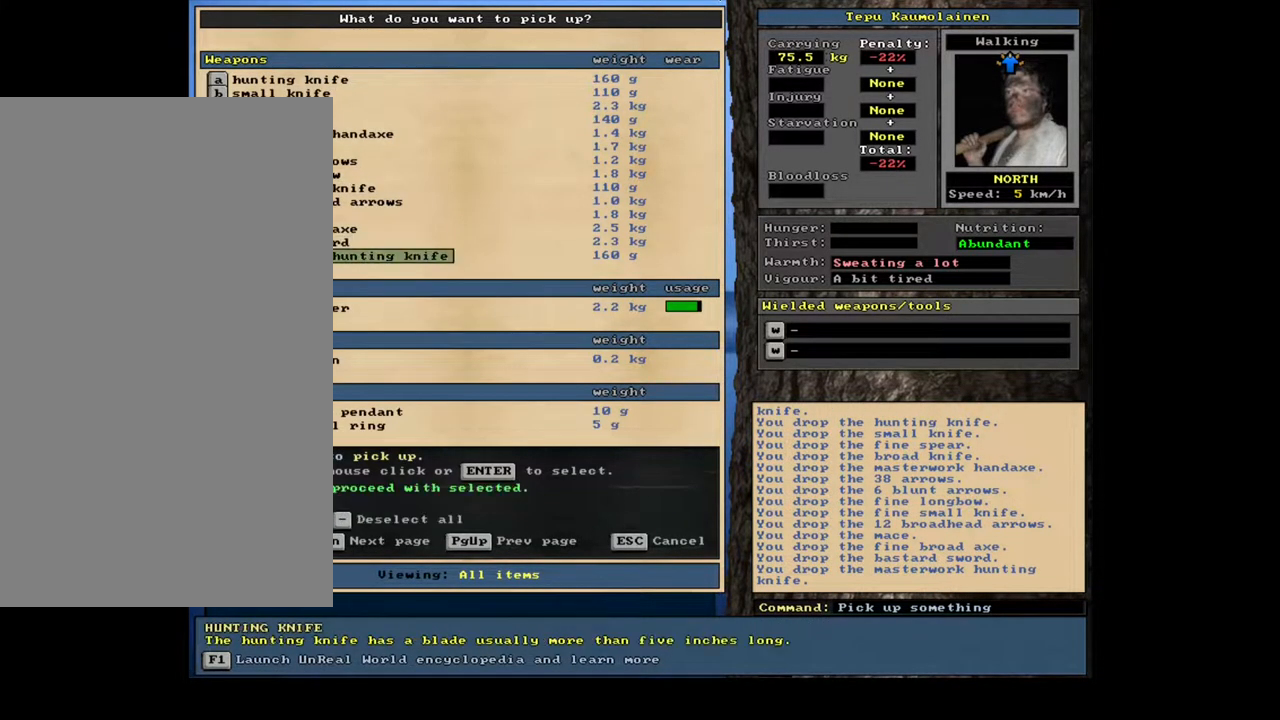
{"keys": [], "mouse": [], "events": [[200, "space", "down"], [283, "space", "up"], [367, "g", "down"], [450, "g", "up"]]}
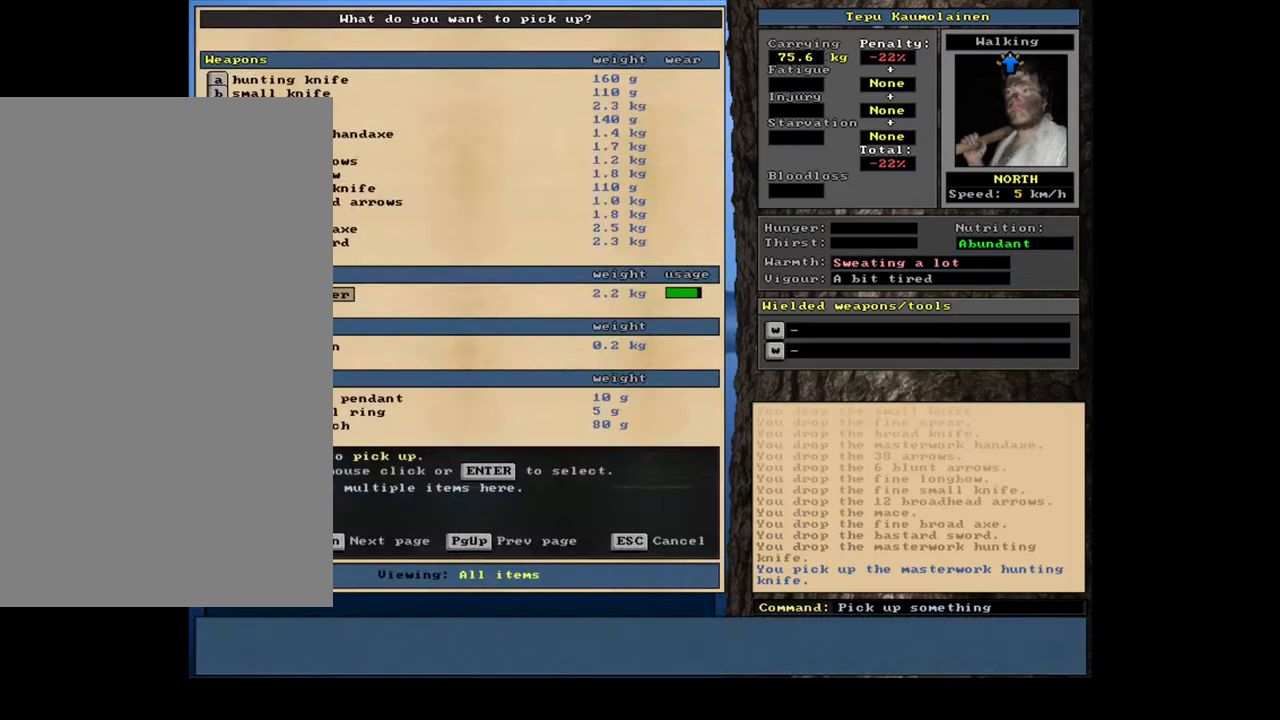
{"keys": ["down"], "mouse": []}
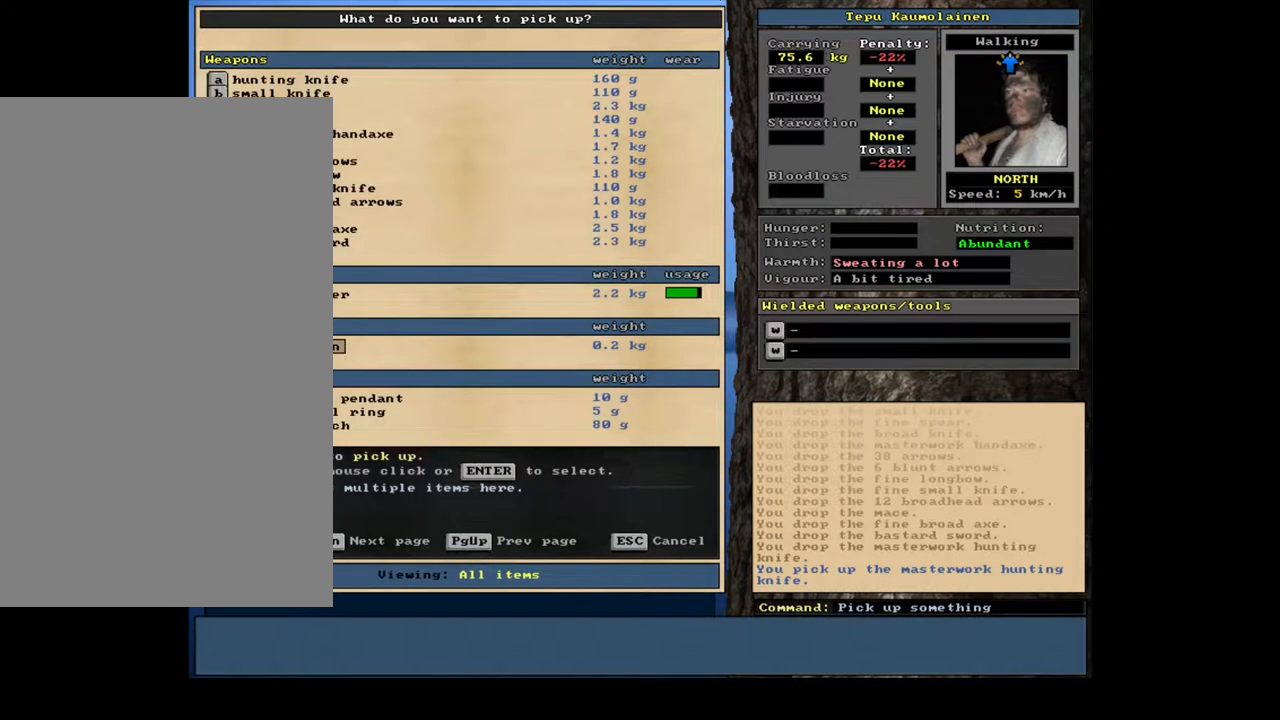
{"keys": ["up"], "mouse": []}
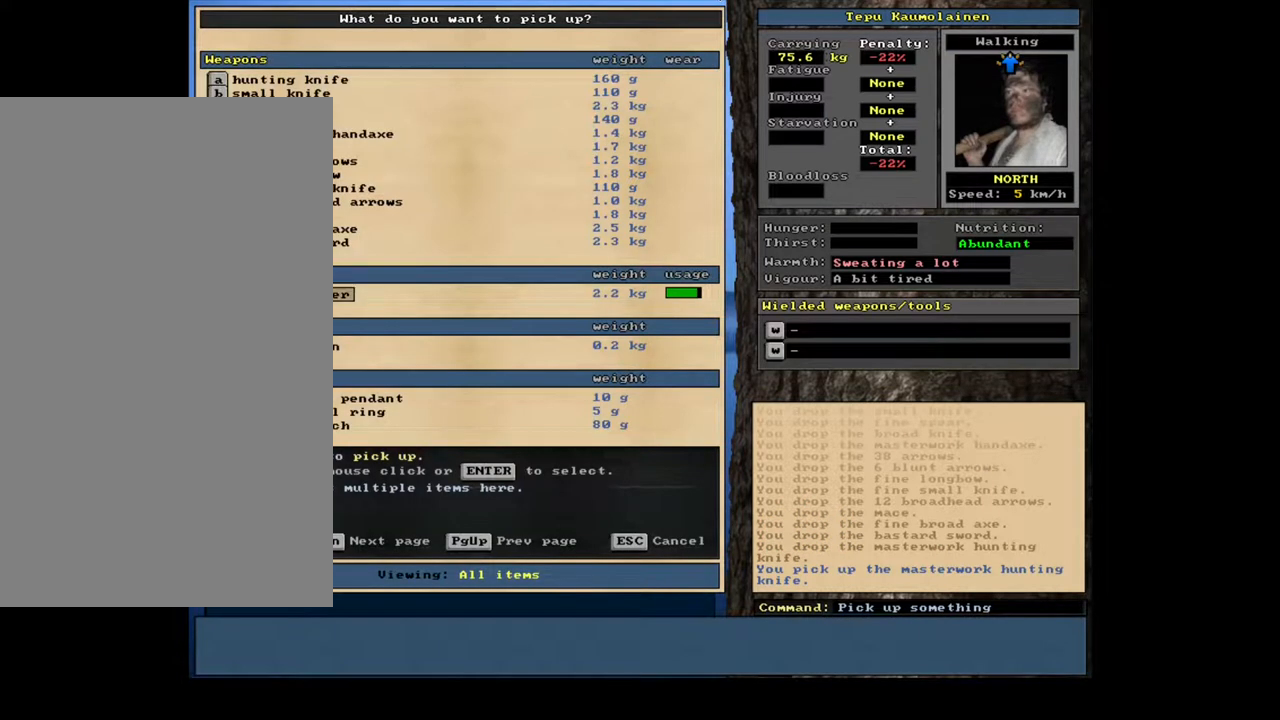
{"keys": [], "mouse": []}
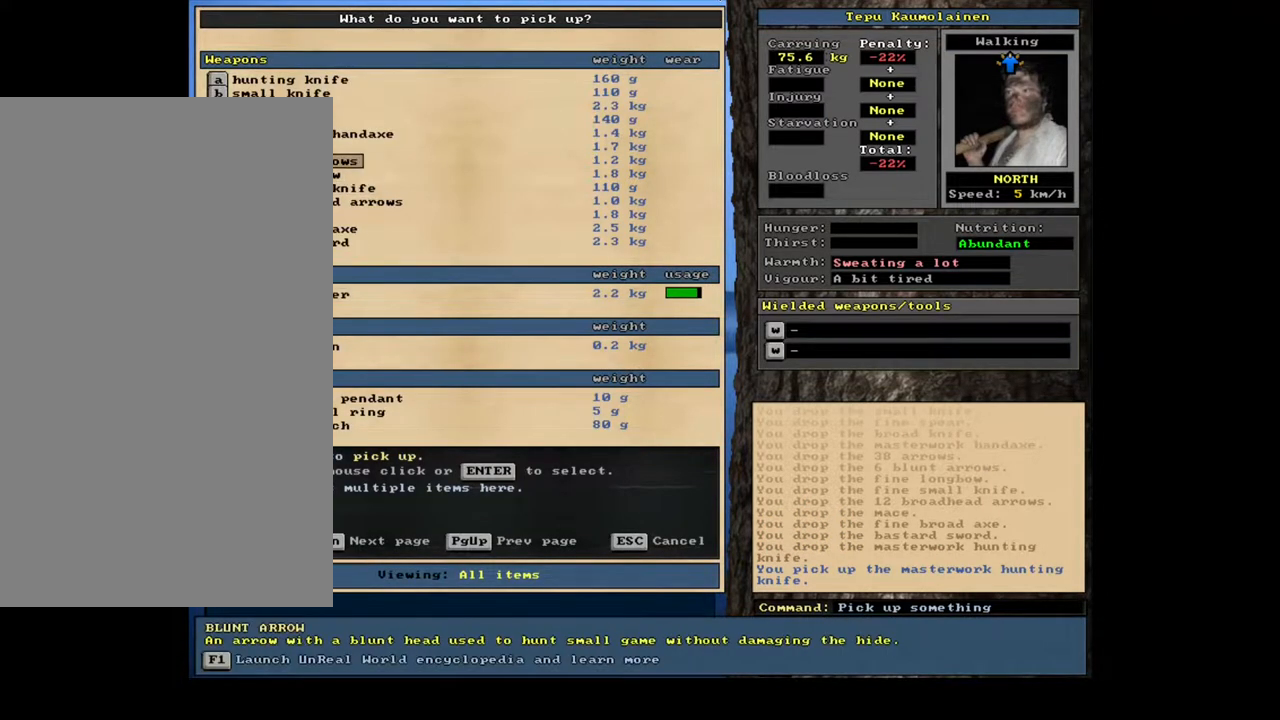
{"keys": ["down"], "mouse": []}
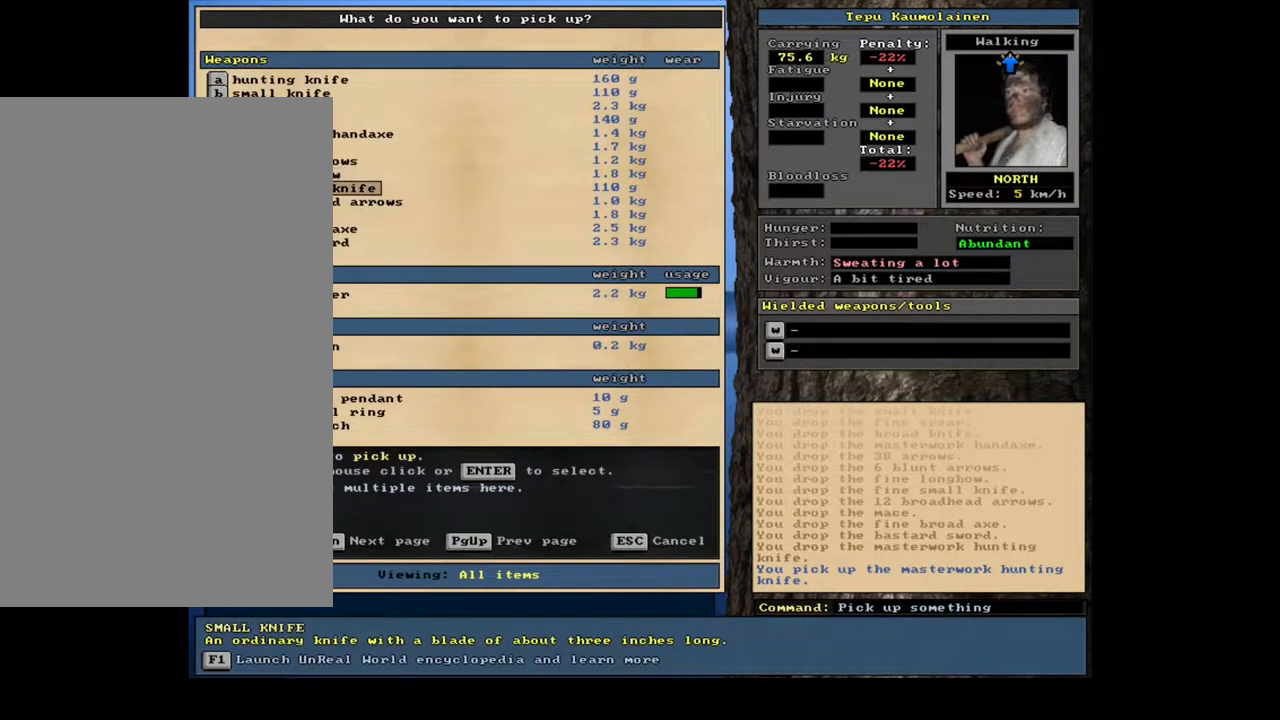
{"keys": ["up"], "mouse": []}
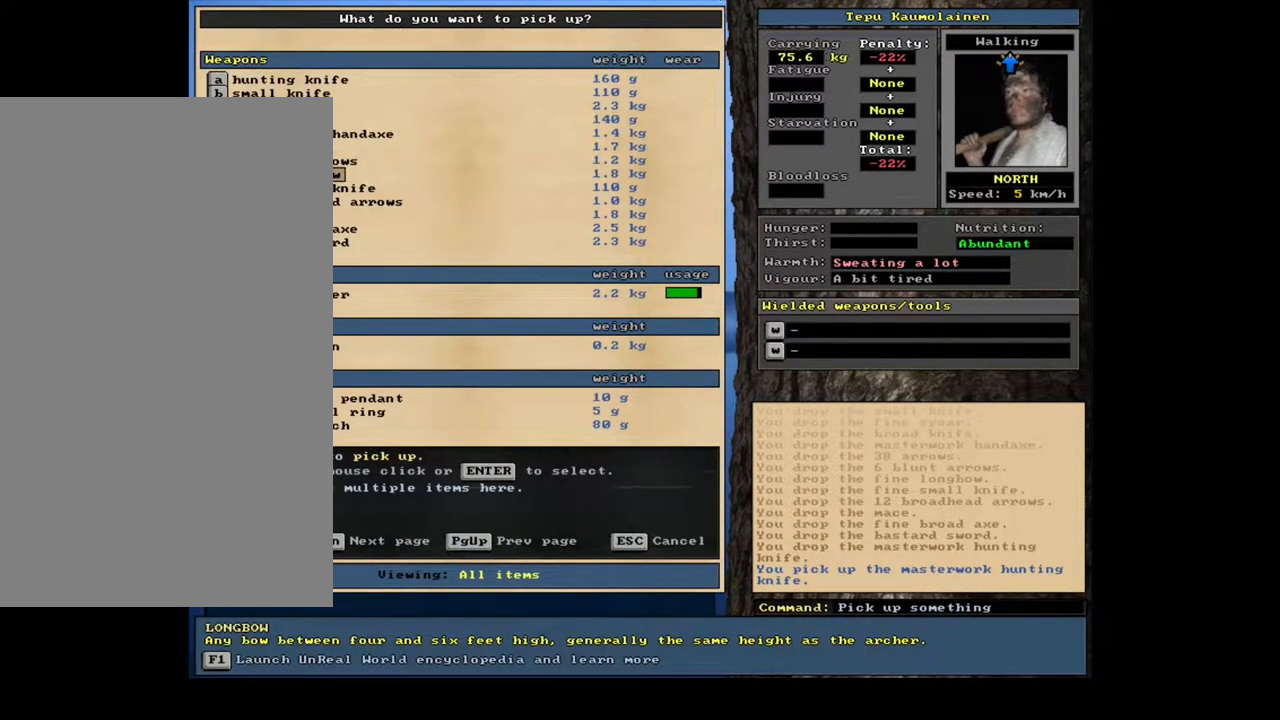
{"keys": [], "mouse": []}
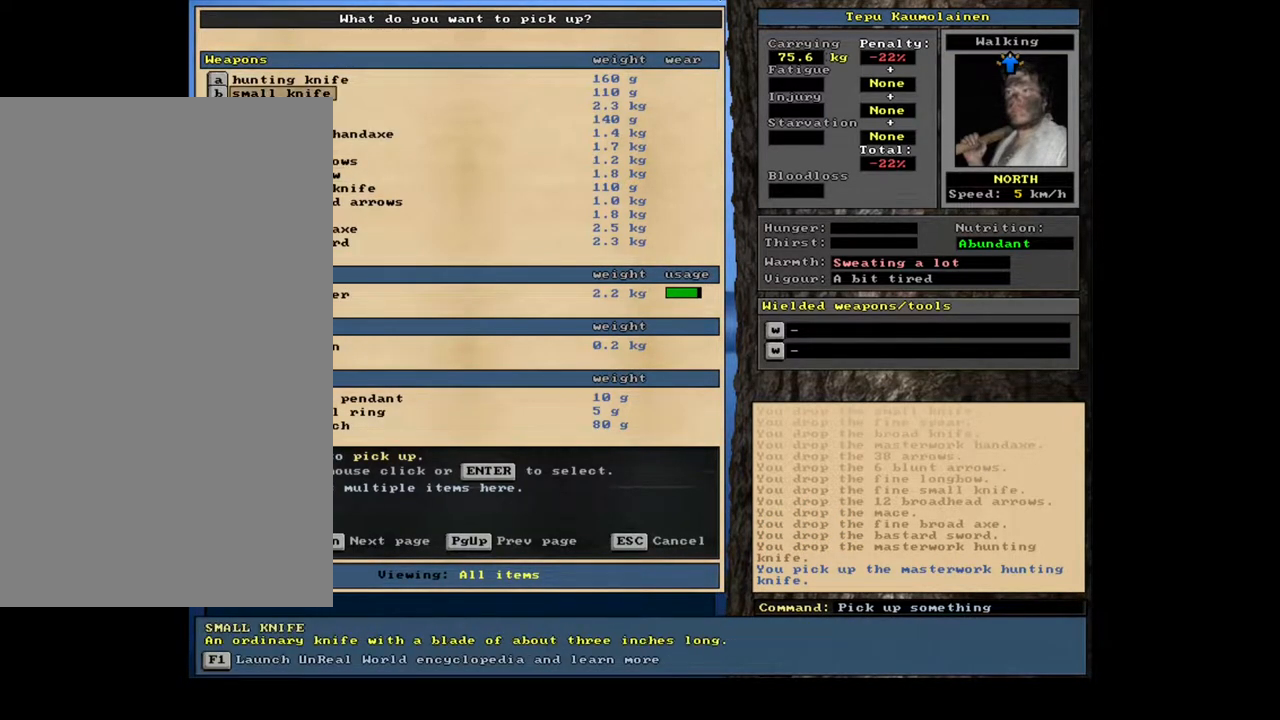
{"keys": [], "mouse": [], "events": []}
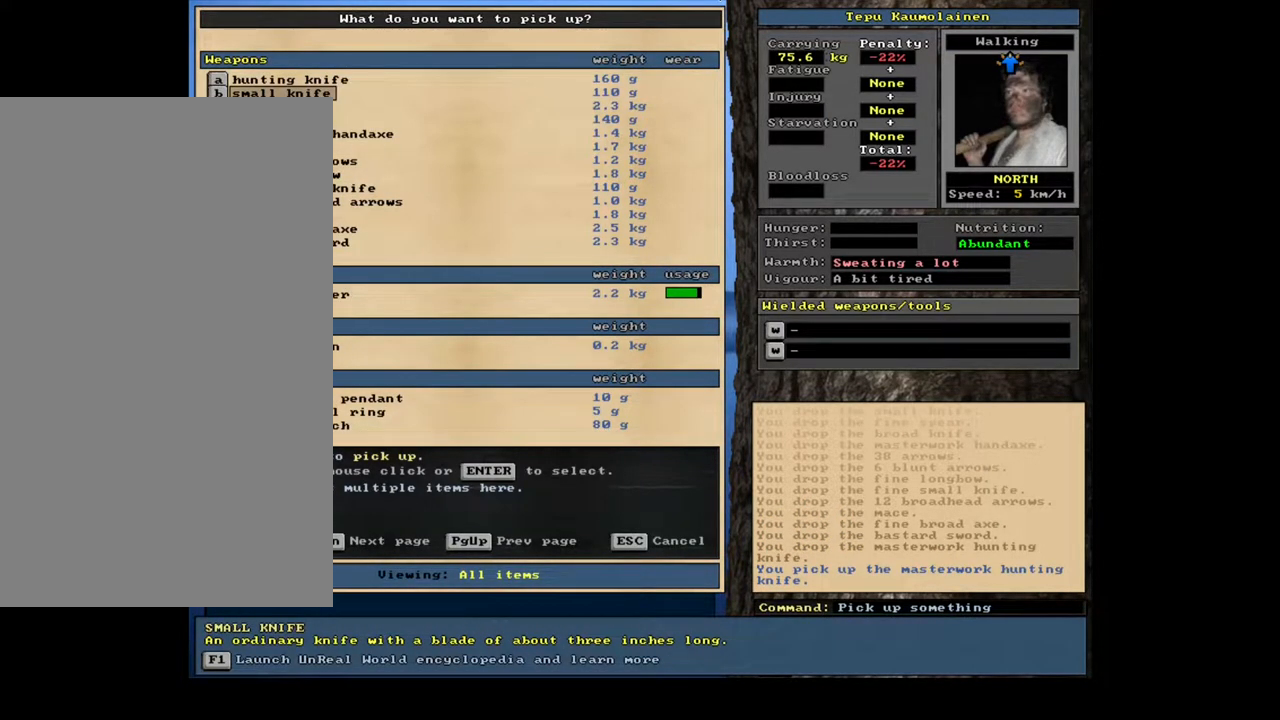
{"keys": [], "mouse": [], "events": []}
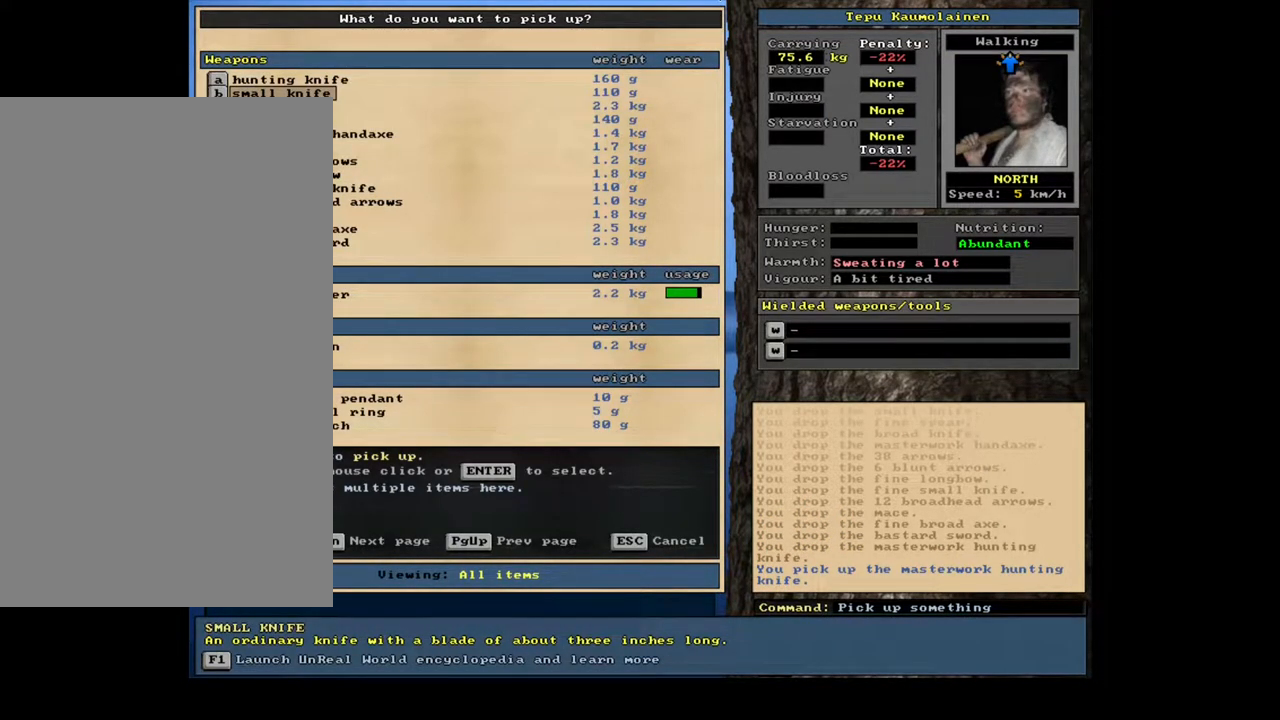
{"keys": [], "mouse": [], "events": [[367, "tab", "down"], [500, "tab", "up"]]}
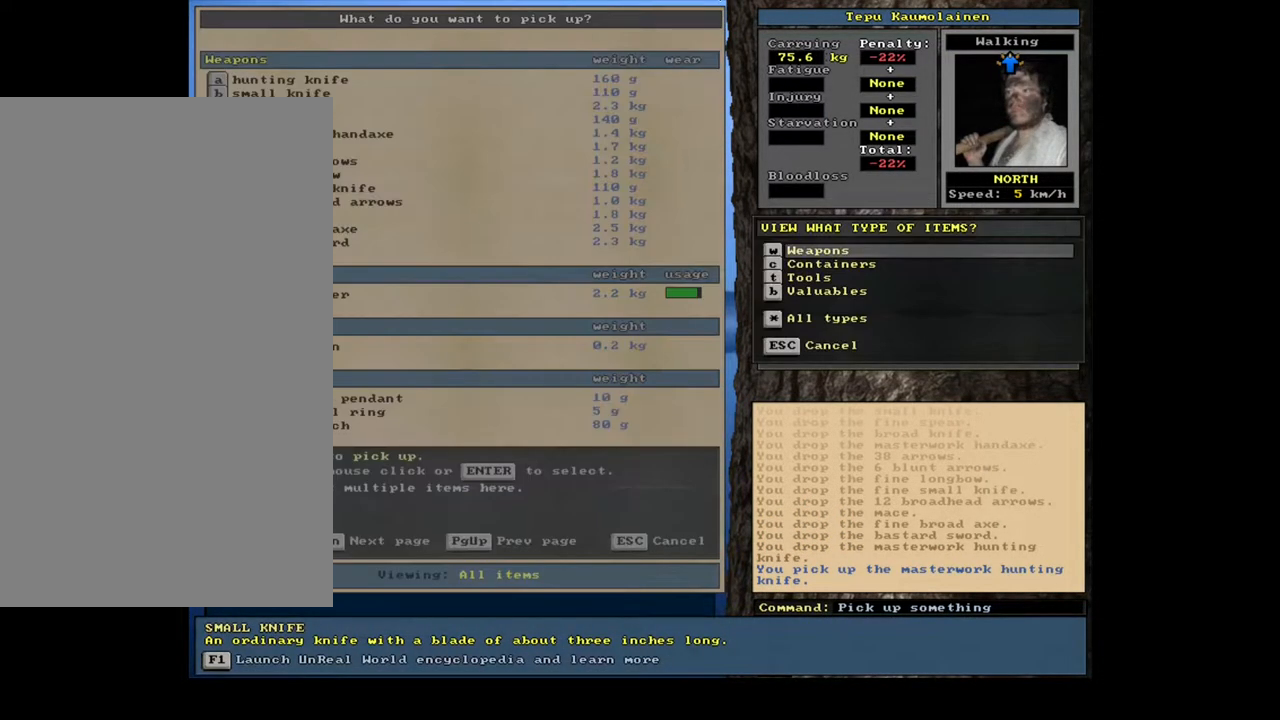
{"keys": [], "mouse": [], "events": [[100, "w", "down"], [217, "w", "up"]]}
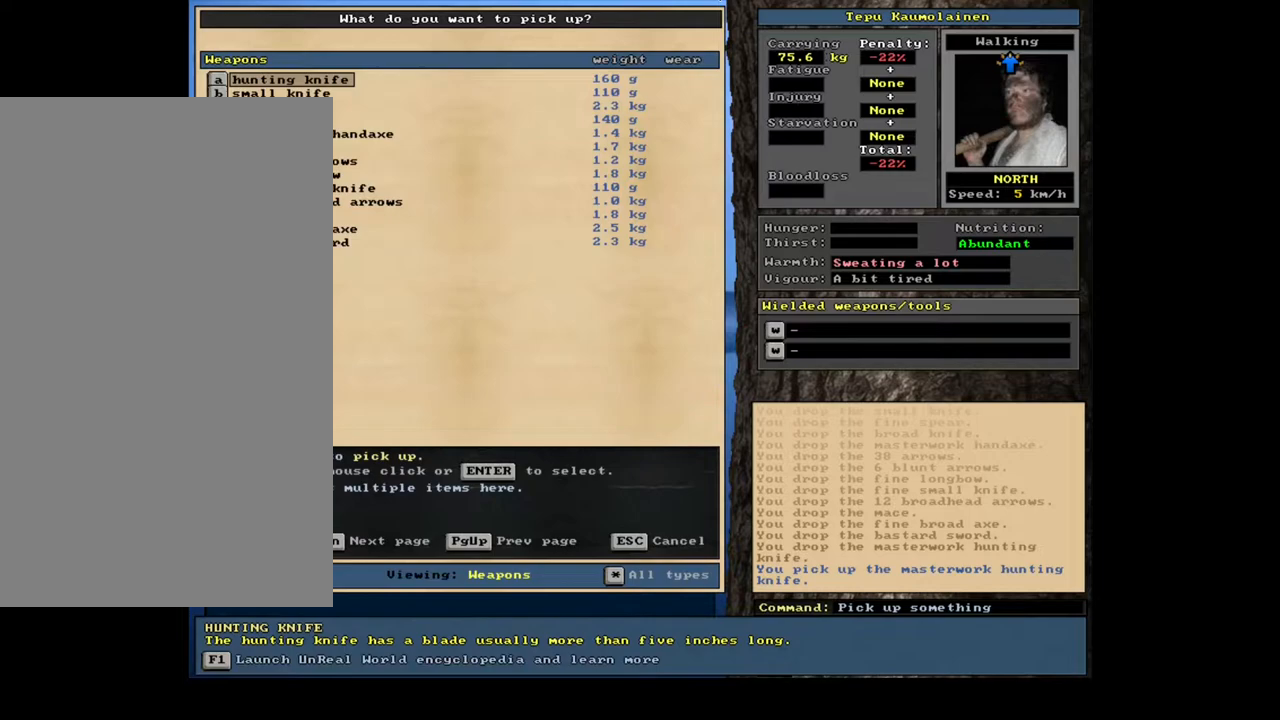
{"keys": [], "mouse": [], "events": []}